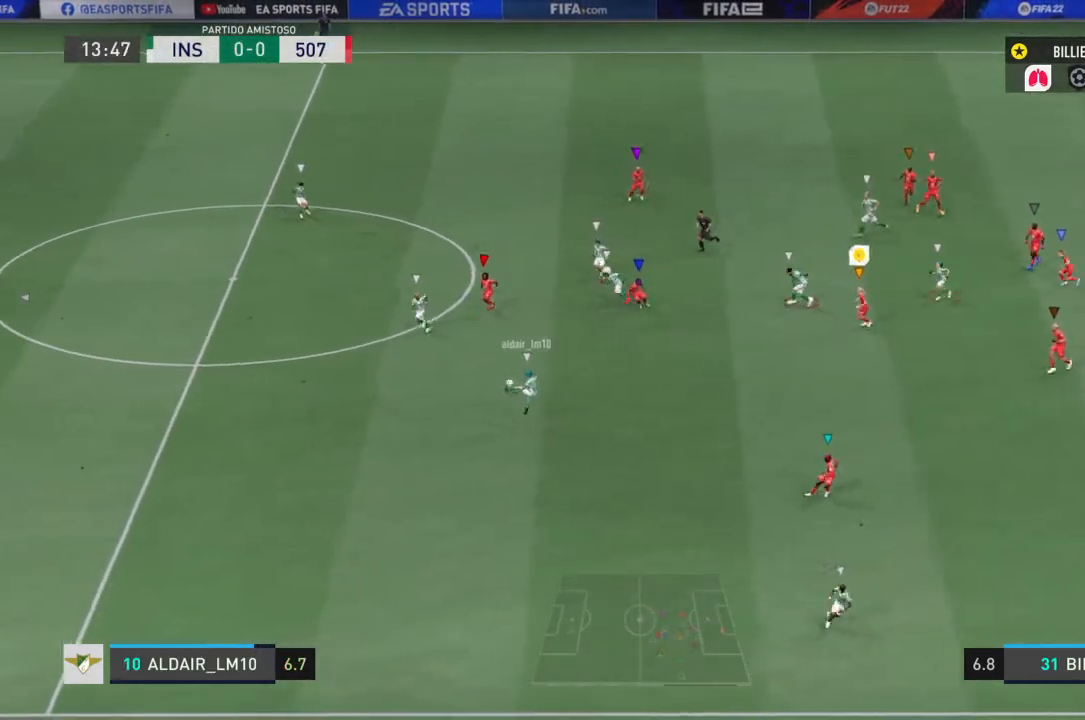
Gameplay with a controller (PlayStation layout); each line is a JSON object with the inputs held at the frame after it. "events" lists button and stick changes between this image and that frame as [ms after this image, input, new state], when the widget could be followed in between. Not read: L3 R3.
{"buttons": [], "left_stick": "down", "right_stick": "center", "events": [[100, "L2", "up"], [501, "R2", "up"]]}
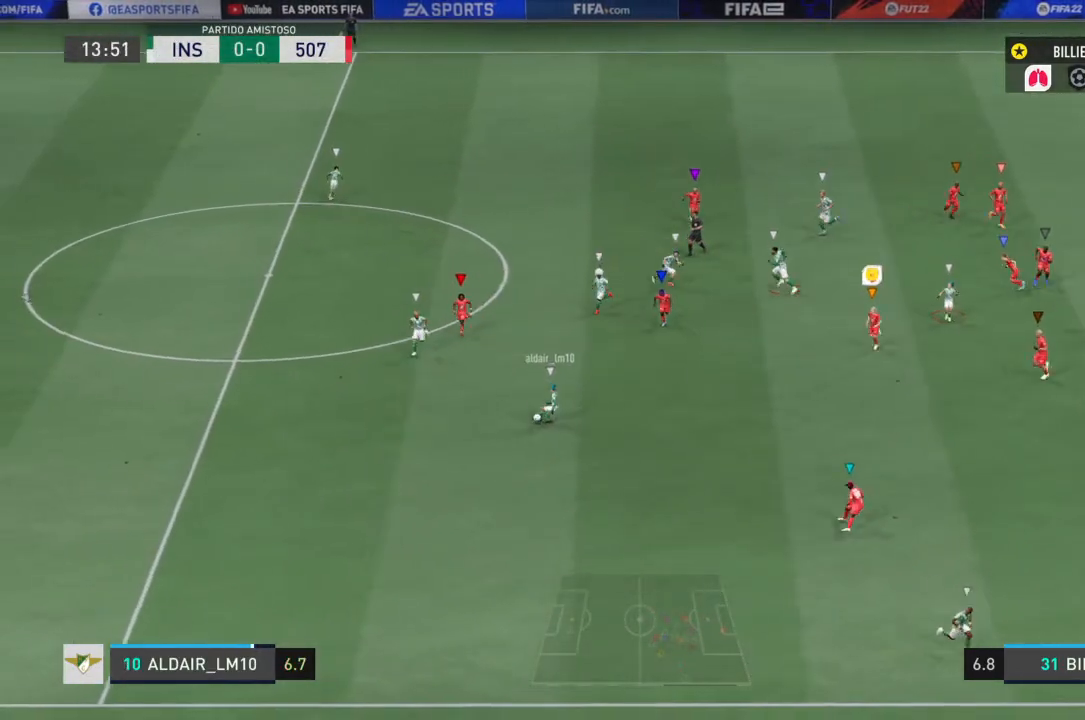
{"buttons": ["R2"], "left_stick": "down-right", "right_stick": "center", "events": [[33, "L2", "down"], [66, "left_stick", "down-right"], [167, "R2", "down"], [400, "L2", "up"]]}
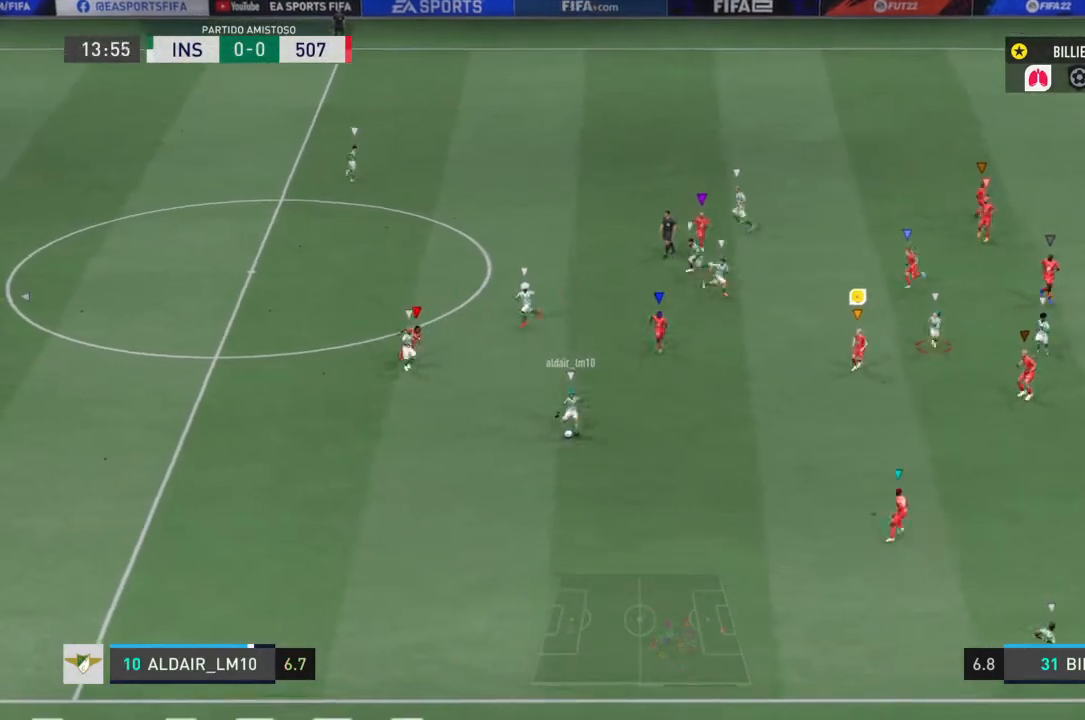
{"buttons": ["L2"], "left_stick": "down-right", "right_stick": "center", "events": [[434, "R2", "up"], [501, "L2", "down"]]}
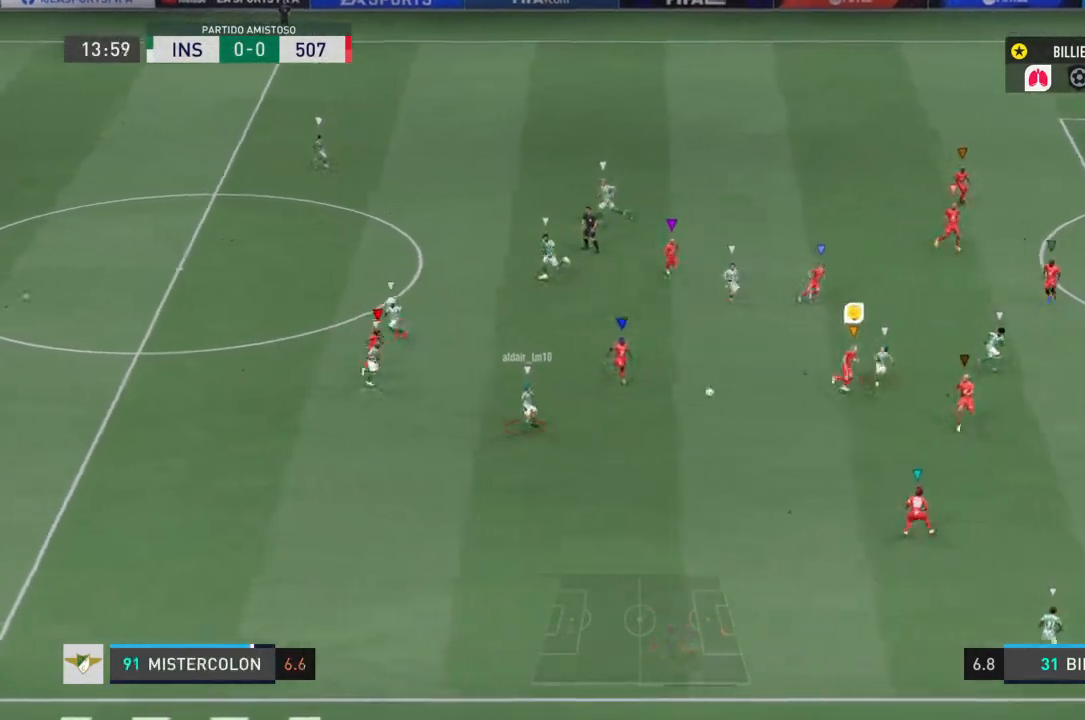
{"buttons": ["L2", "R2"], "left_stick": "down-right", "right_stick": "center", "events": [[166, "left_stick", "right"], [300, "left_stick", "down-right"], [433, "R2", "down"]]}
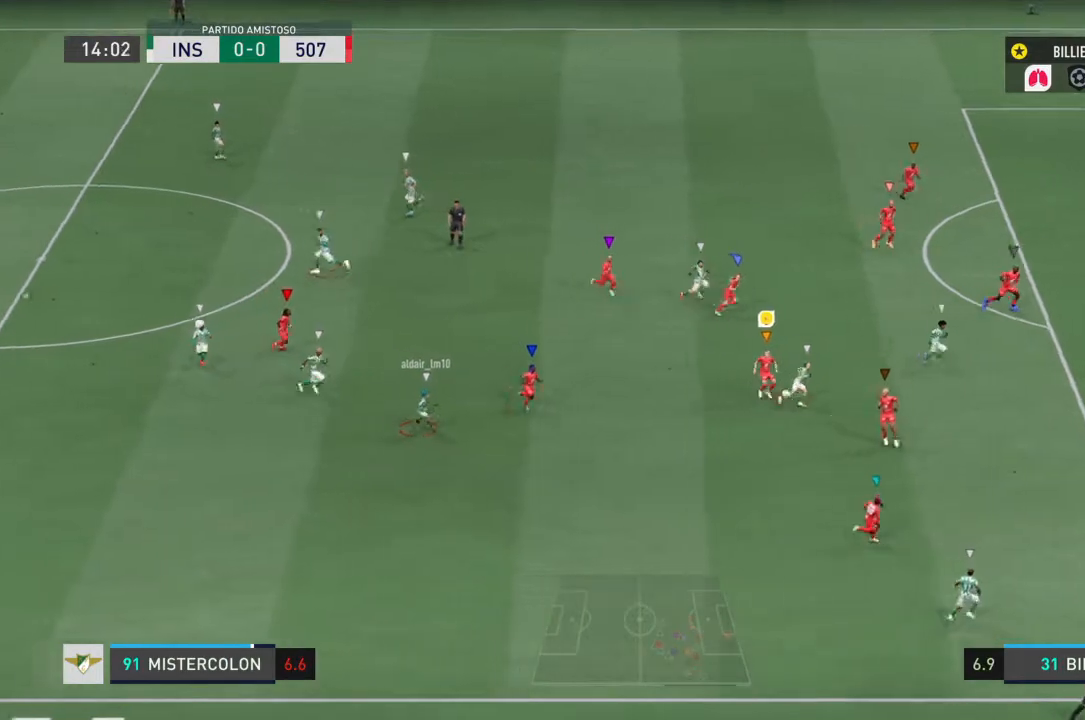
{"buttons": ["R2"], "left_stick": "down-right", "right_stick": "center", "events": [[100, "L2", "up"]]}
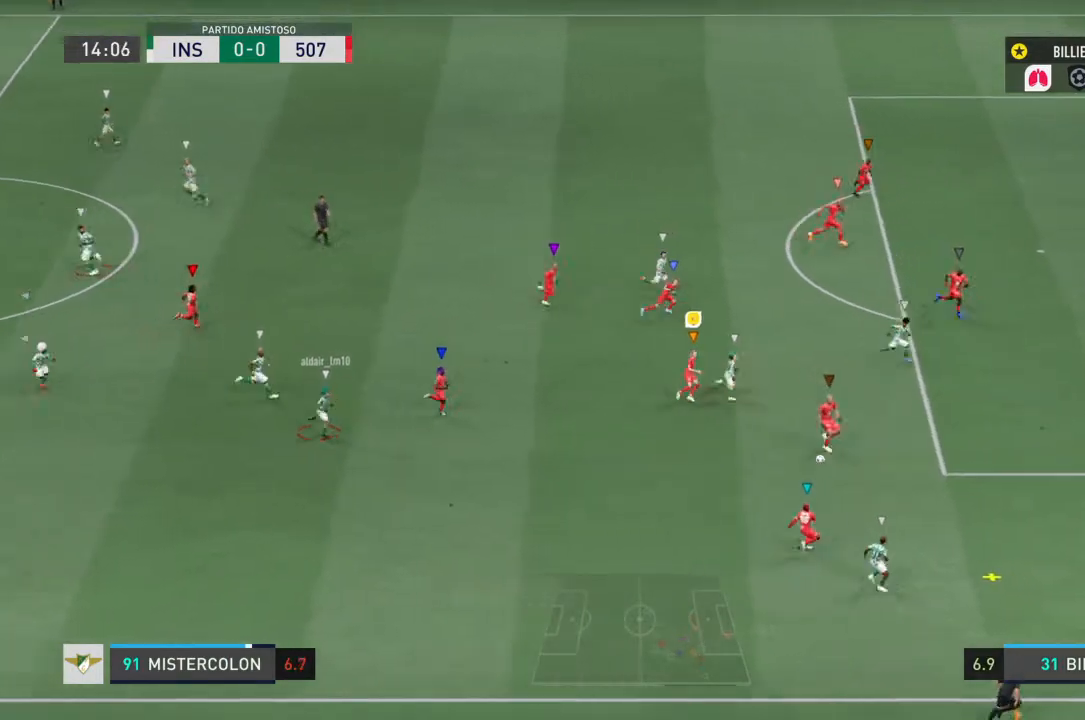
{"buttons": ["R2"], "left_stick": "right", "right_stick": "center", "events": [[133, "left_stick", "right"]]}
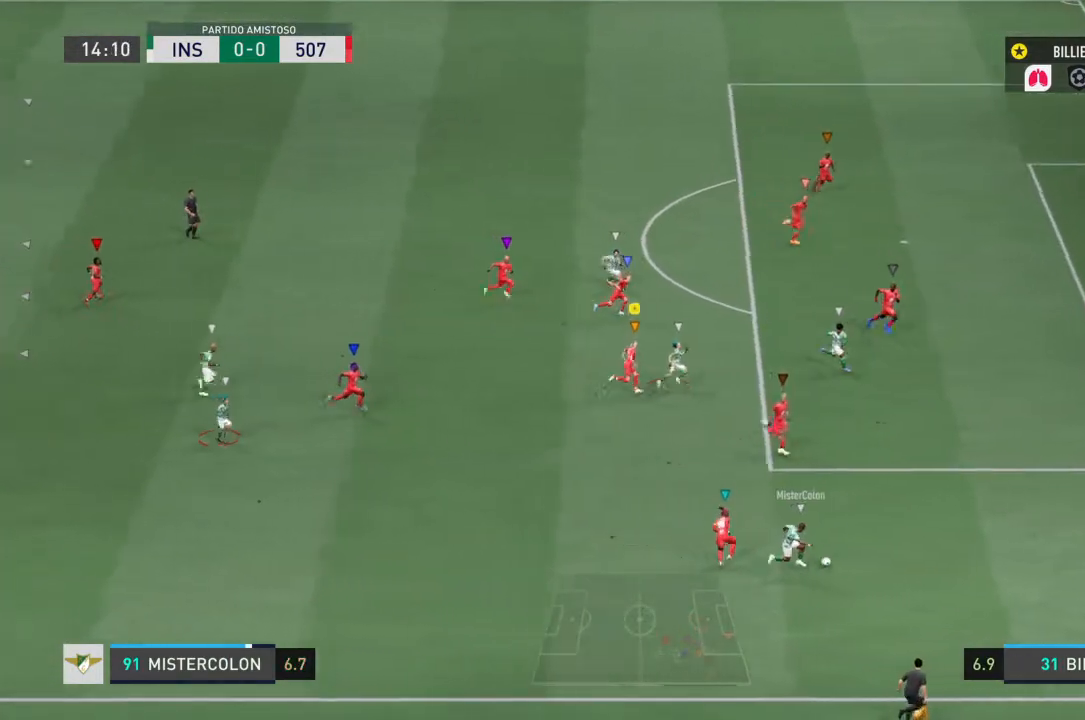
{"buttons": ["R2"], "left_stick": "right", "right_stick": "center", "events": []}
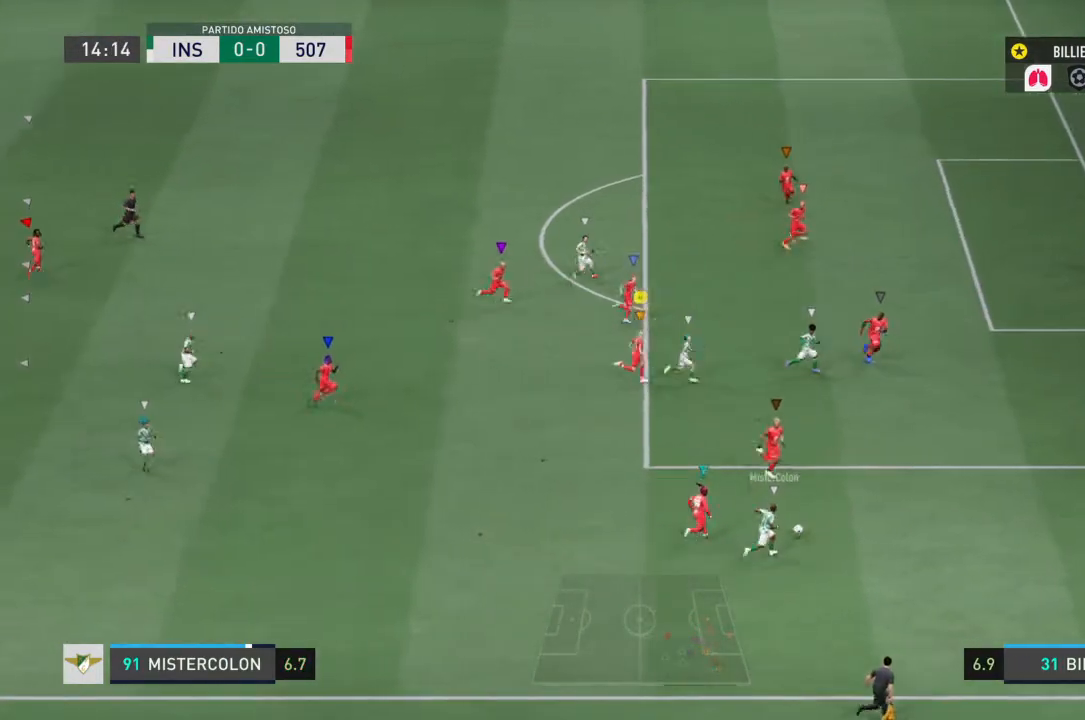
{"buttons": ["L2", "R2"], "left_stick": "down-right", "right_stick": "center", "events": [[467, "left_stick", "down-right"], [500, "L2", "down"]]}
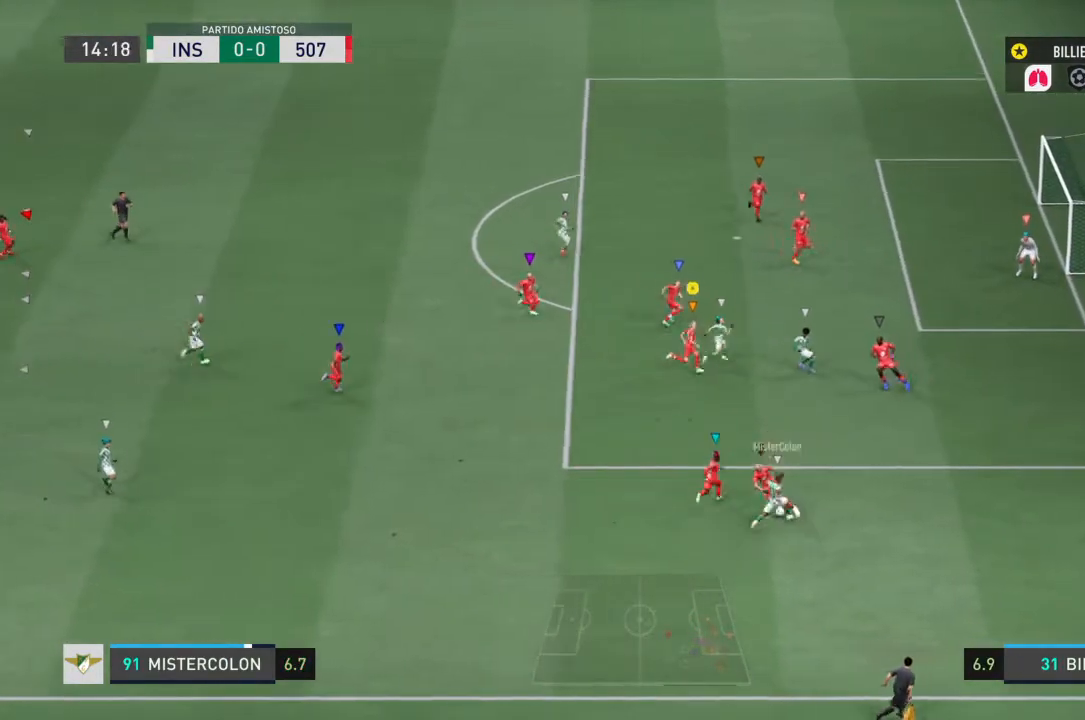
{"buttons": ["L2"], "left_stick": "down", "right_stick": "center", "events": [[67, "R2", "up"], [467, "left_stick", "down"]]}
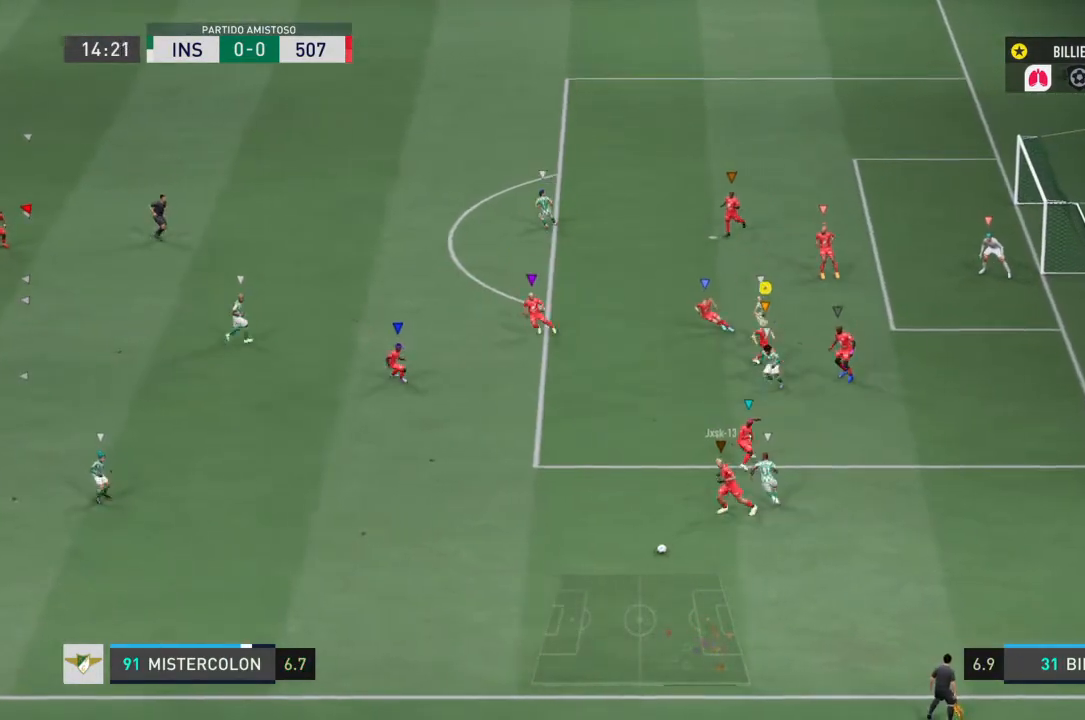
{"buttons": ["R2"], "left_stick": "down", "right_stick": "center", "events": [[333, "R2", "down"], [367, "L2", "up"]]}
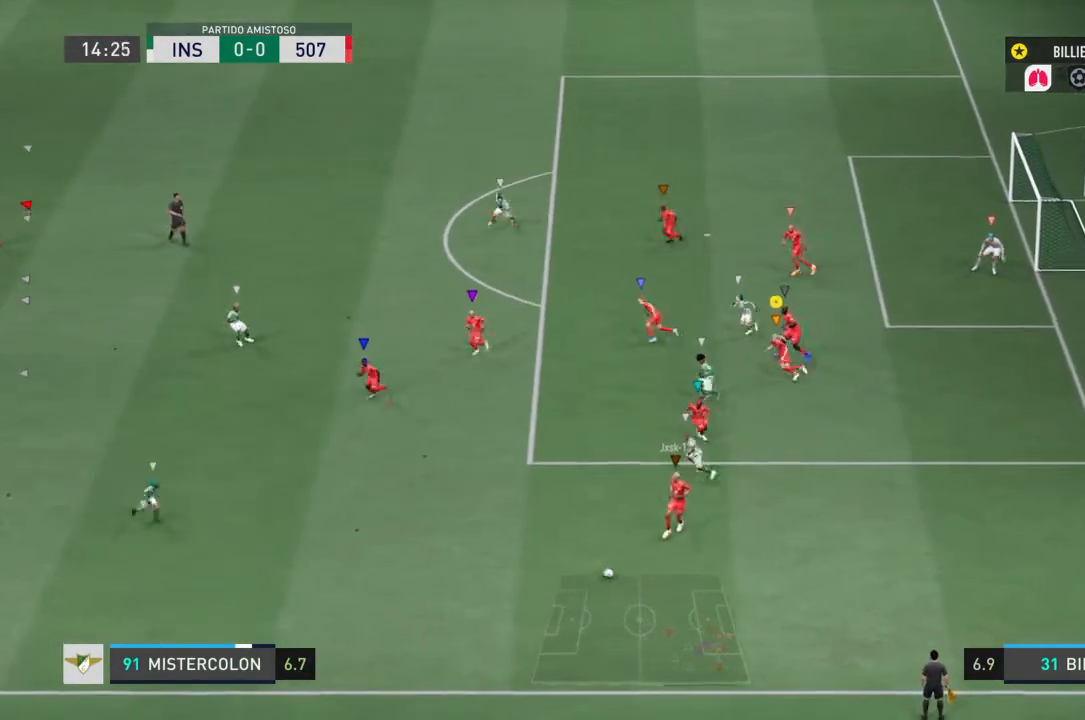
{"buttons": ["R2"], "left_stick": "down", "right_stick": "center", "events": []}
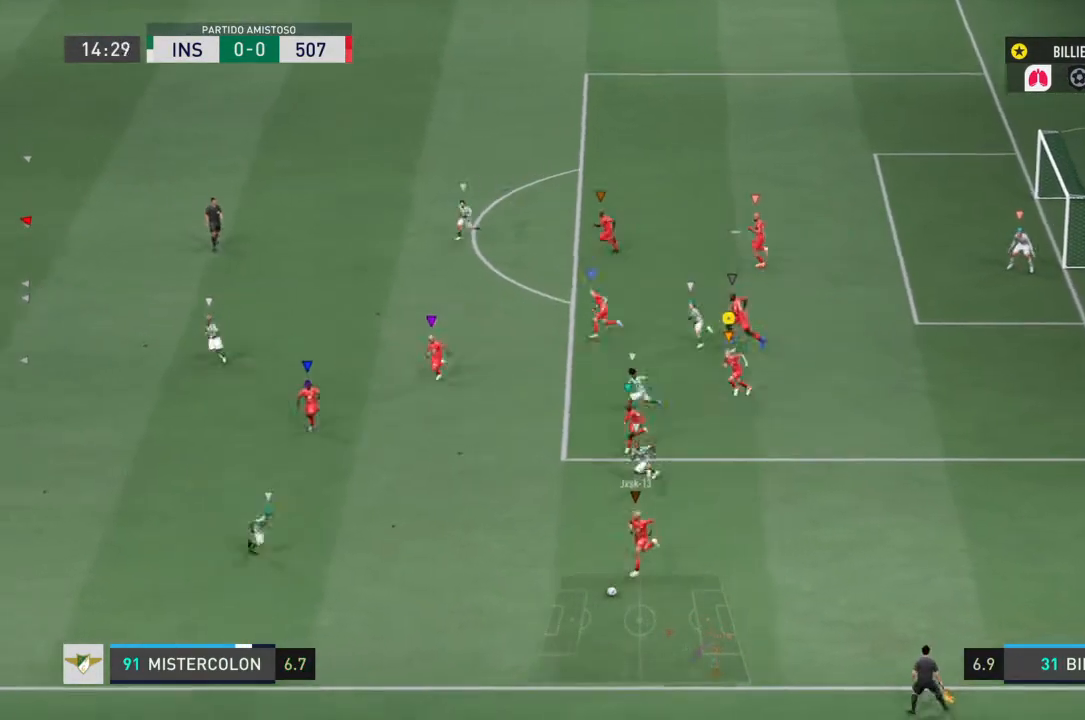
{"buttons": ["R2"], "left_stick": "down", "right_stick": "center", "events": []}
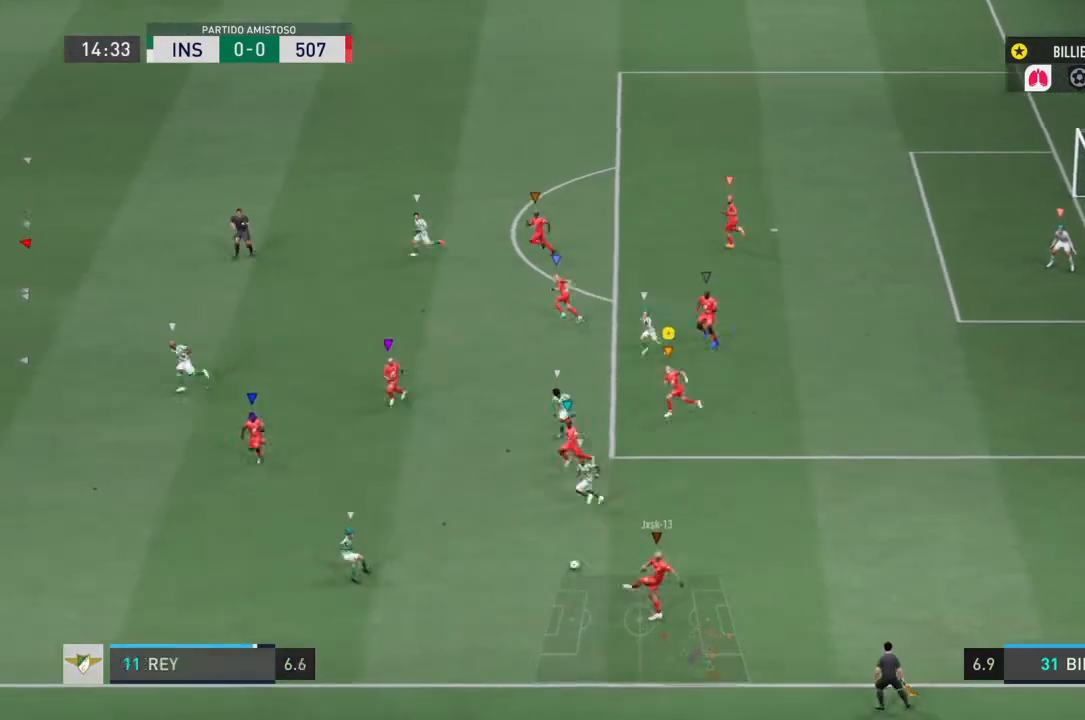
{"buttons": ["R2"], "left_stick": "down-left", "right_stick": "center", "events": [[401, "left_stick", "down-left"]]}